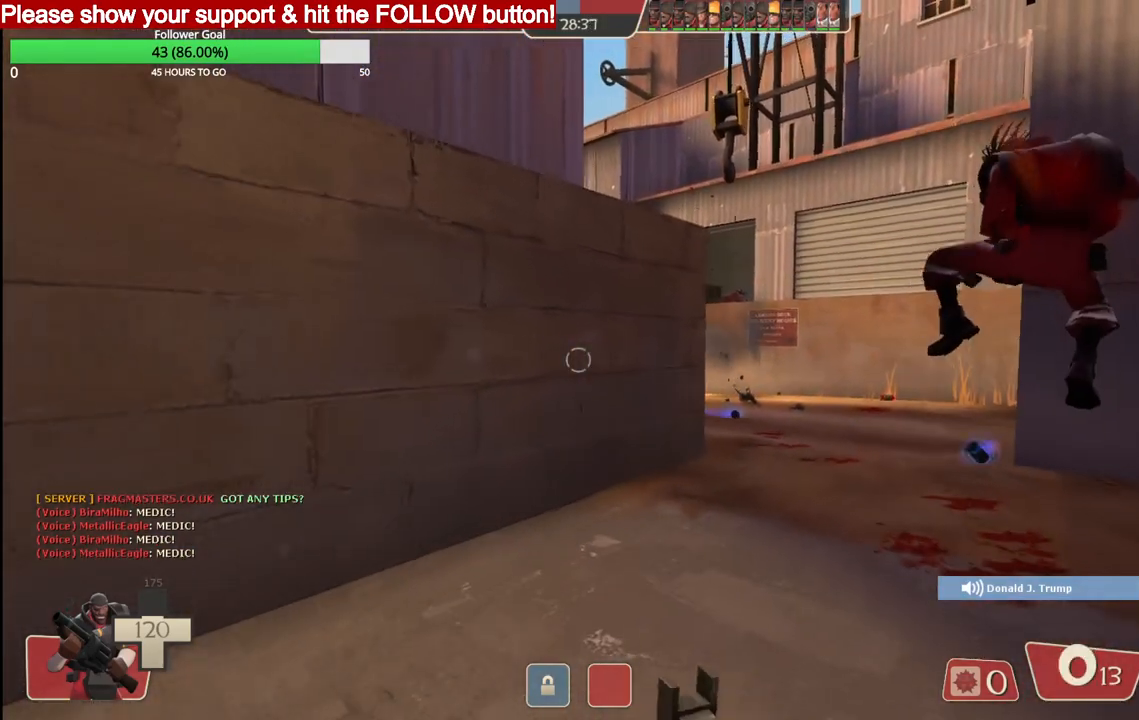
Gameplay with a controller (PlayStation layout); each line is a JSON object with the inputs held at the frame after it. "events" lists button and stick changes between this image and that frame as [ms after this image, input, new state], when the widget could be followed in between.
{"buttons": [], "left_stick": "up-right", "right_stick": "center", "events": []}
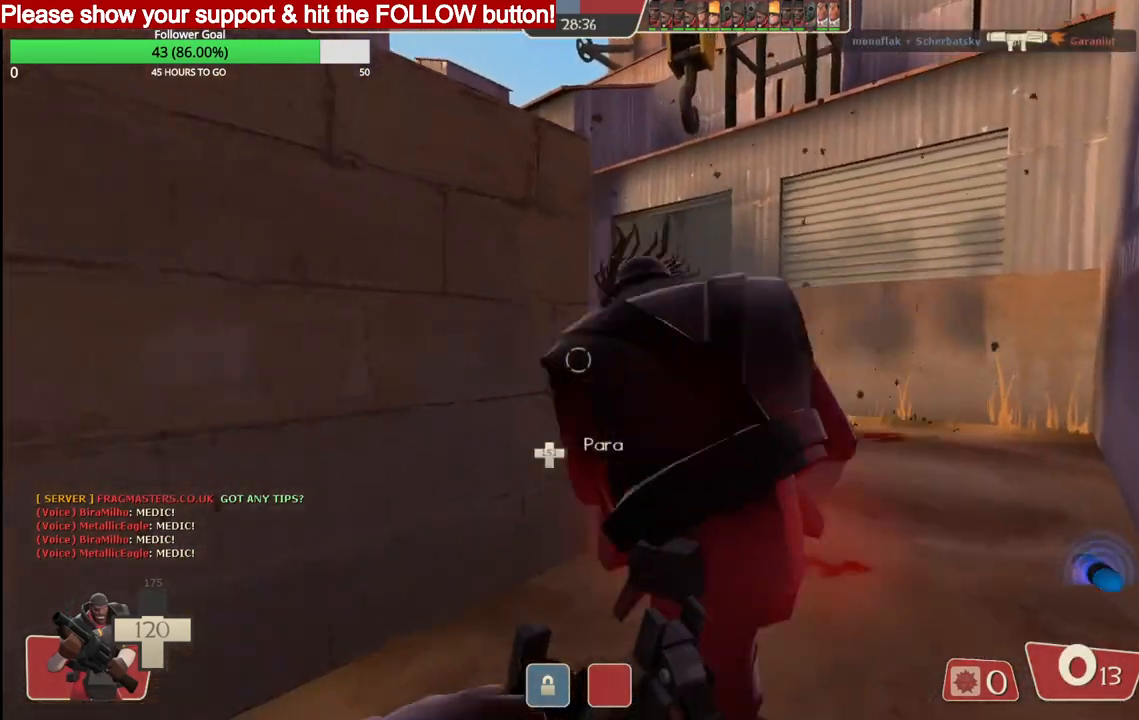
{"buttons": [], "left_stick": "up", "right_stick": "center", "events": [[233, "left_stick", "up"]]}
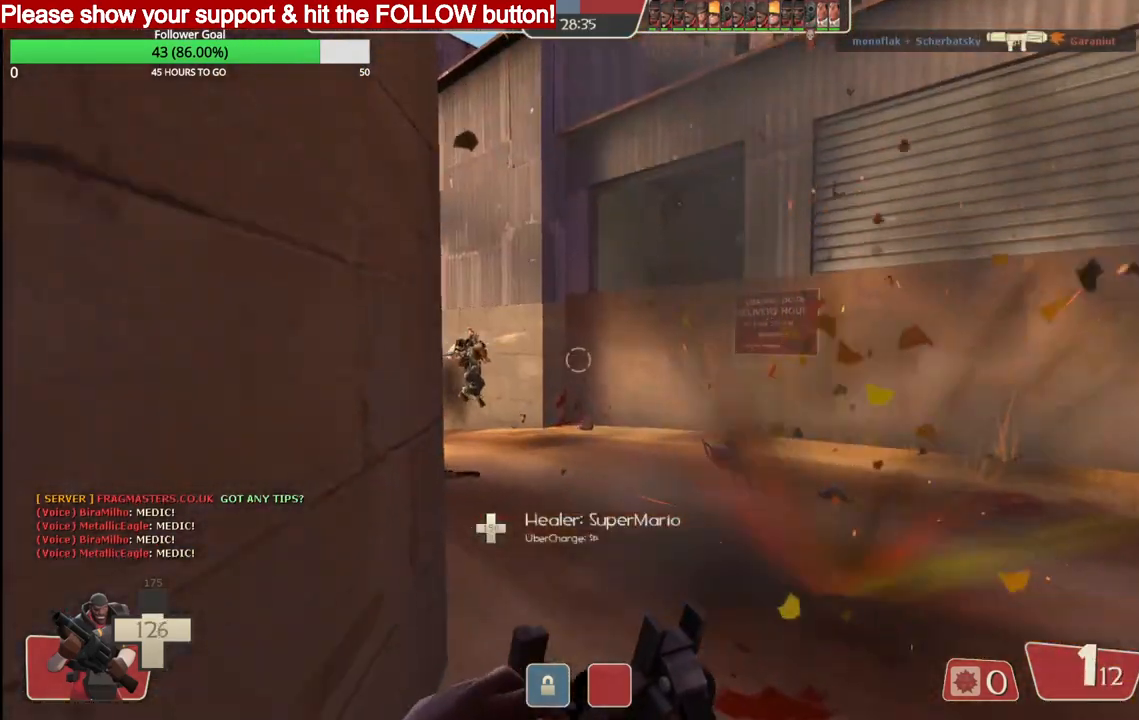
{"buttons": ["R2"], "left_stick": "down-left", "right_stick": "center", "events": [[233, "R2", "down"], [267, "left_stick", "right"], [350, "left_stick", "down"], [400, "left_stick", "down-left"]]}
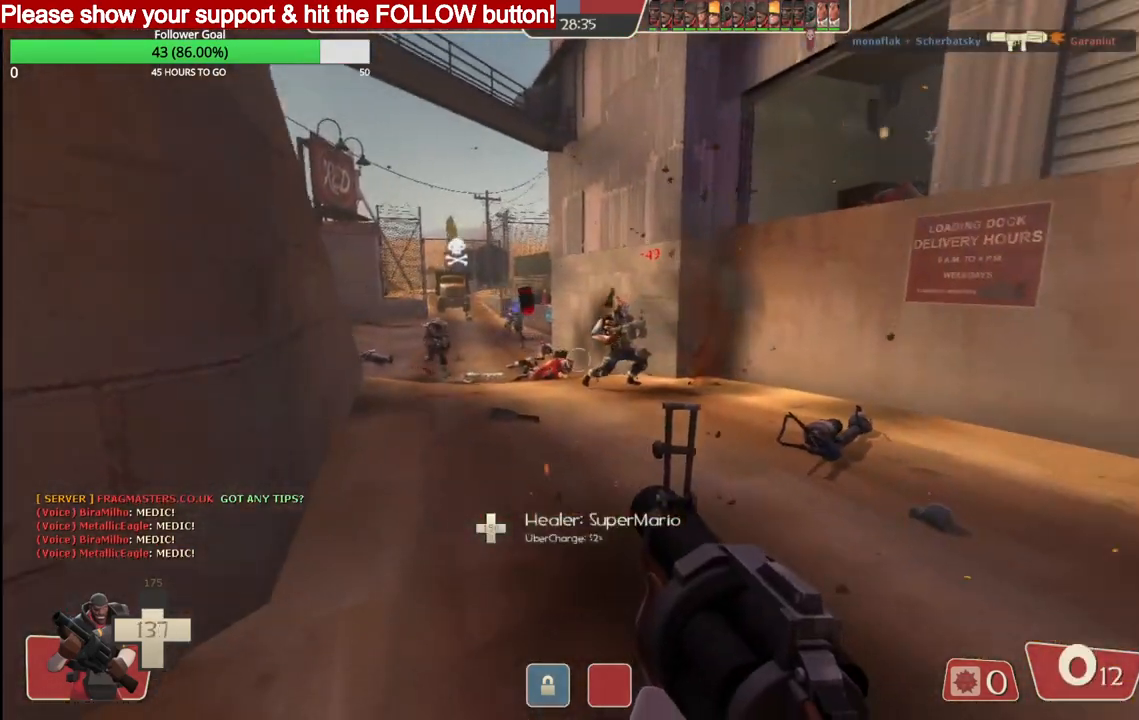
{"buttons": ["R2"], "left_stick": "down-left", "right_stick": "center", "events": []}
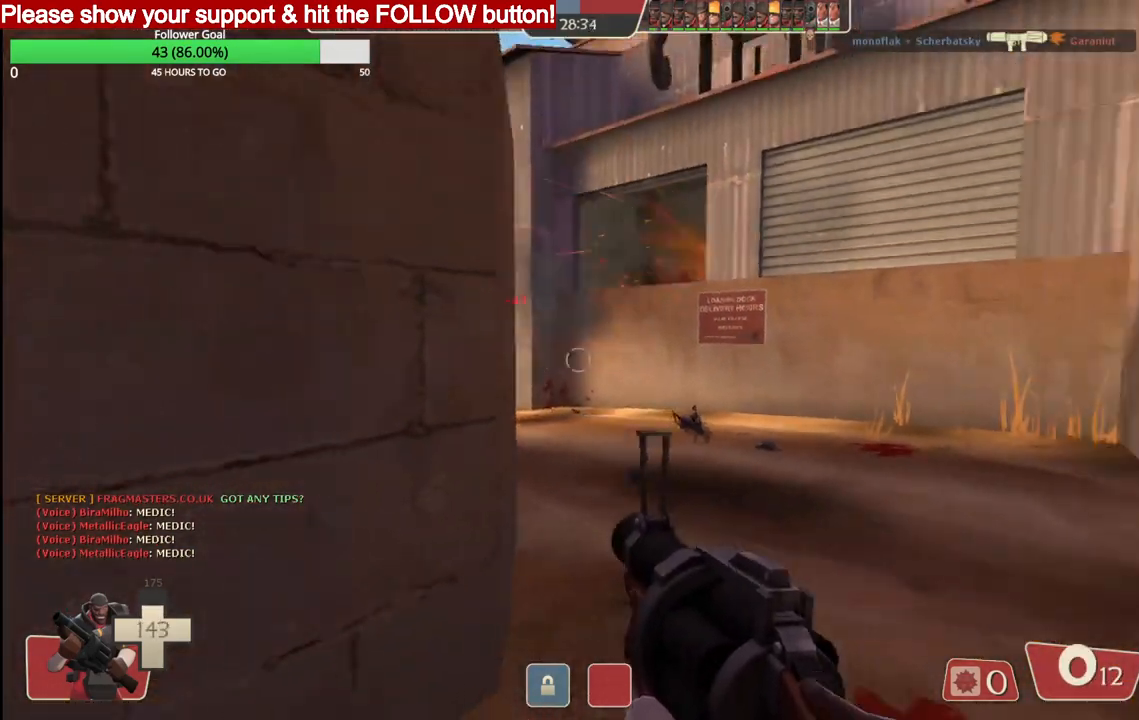
{"buttons": ["L1"], "left_stick": "down-left", "right_stick": "center", "events": [[233, "R2", "up"], [467, "L1", "down"]]}
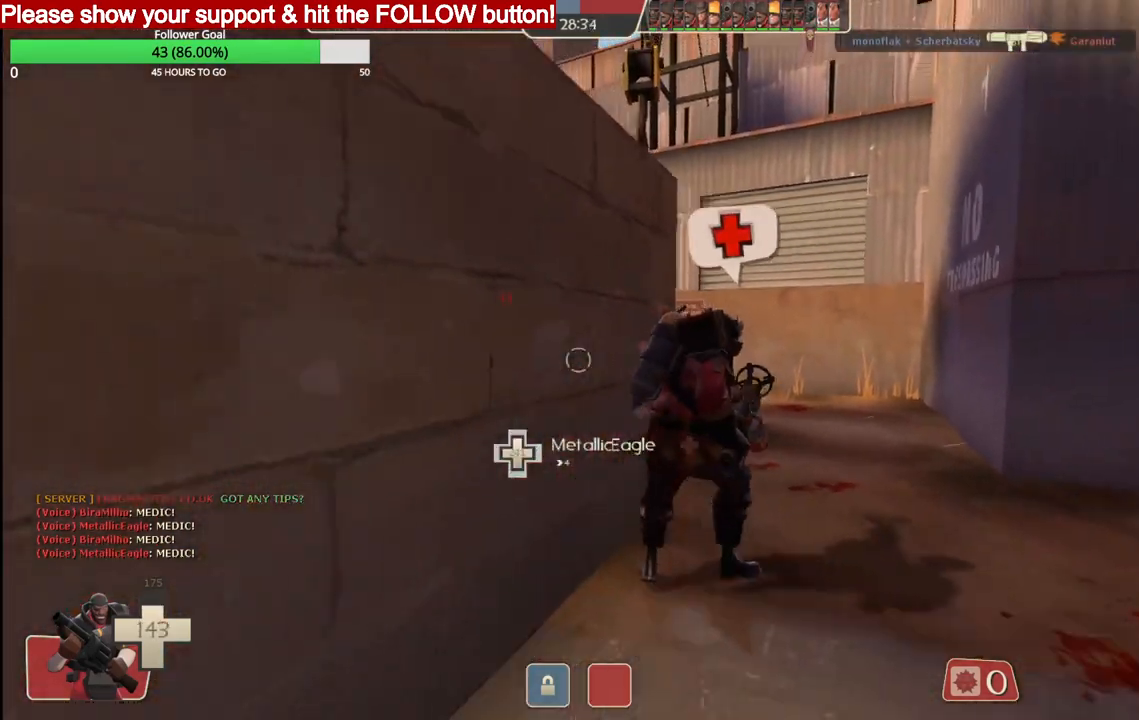
{"buttons": [], "left_stick": "down", "right_stick": "center", "events": [[17, "left_stick", "down"], [50, "L1", "up"]]}
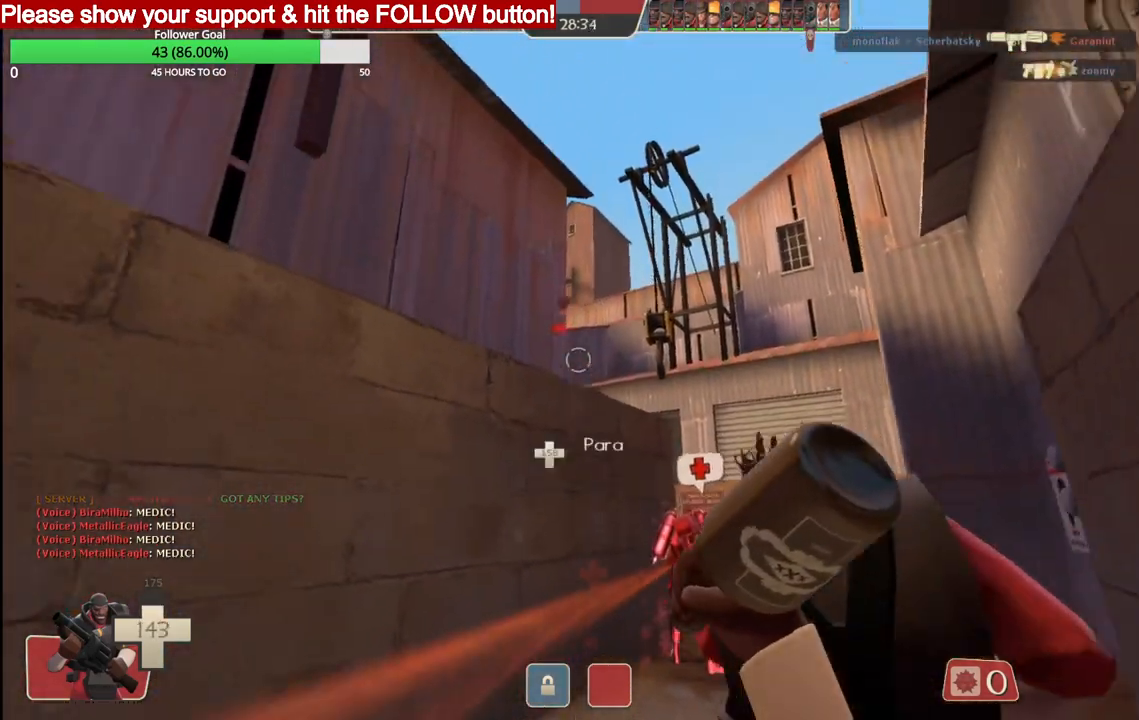
{"buttons": [], "left_stick": "center", "right_stick": "center", "events": [[83, "L1", "down"], [100, "left_stick", "center"], [183, "L1", "up"], [233, "R2", "down"], [350, "R2", "up"], [400, "R2", "down"], [500, "R2", "up"]]}
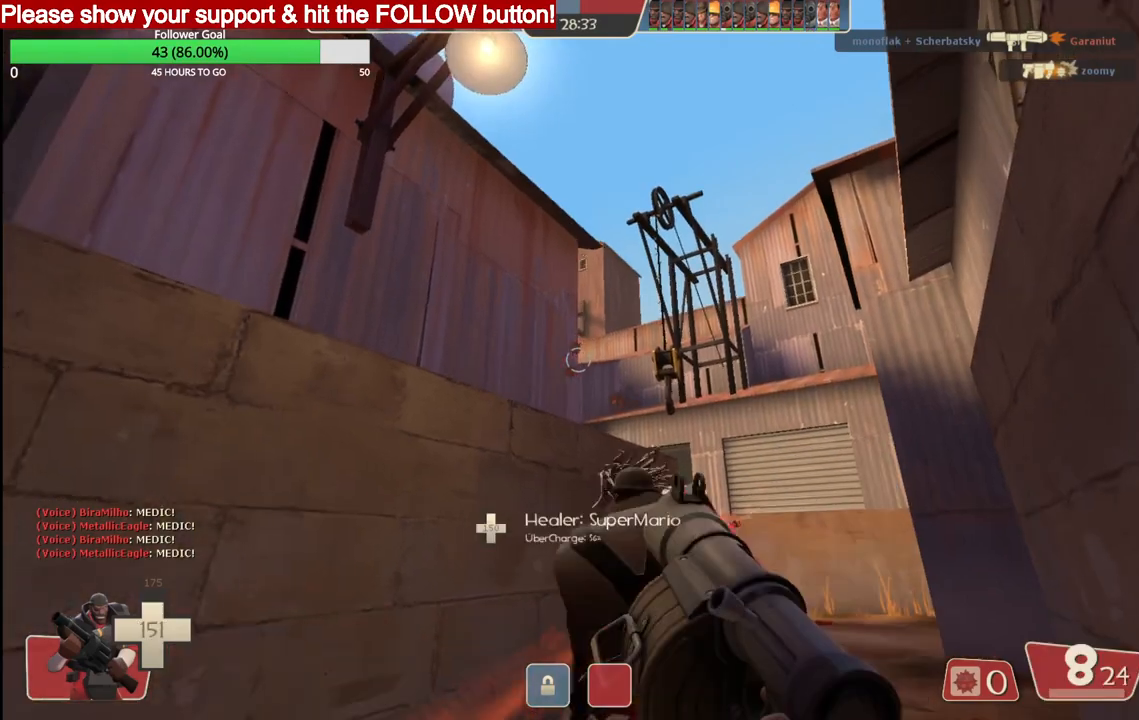
{"buttons": [], "left_stick": "center", "right_stick": "center", "events": [[50, "R2", "down"], [150, "R2", "up"], [183, "R2", "down"], [300, "R2", "up"], [350, "R2", "down"], [467, "R2", "up"]]}
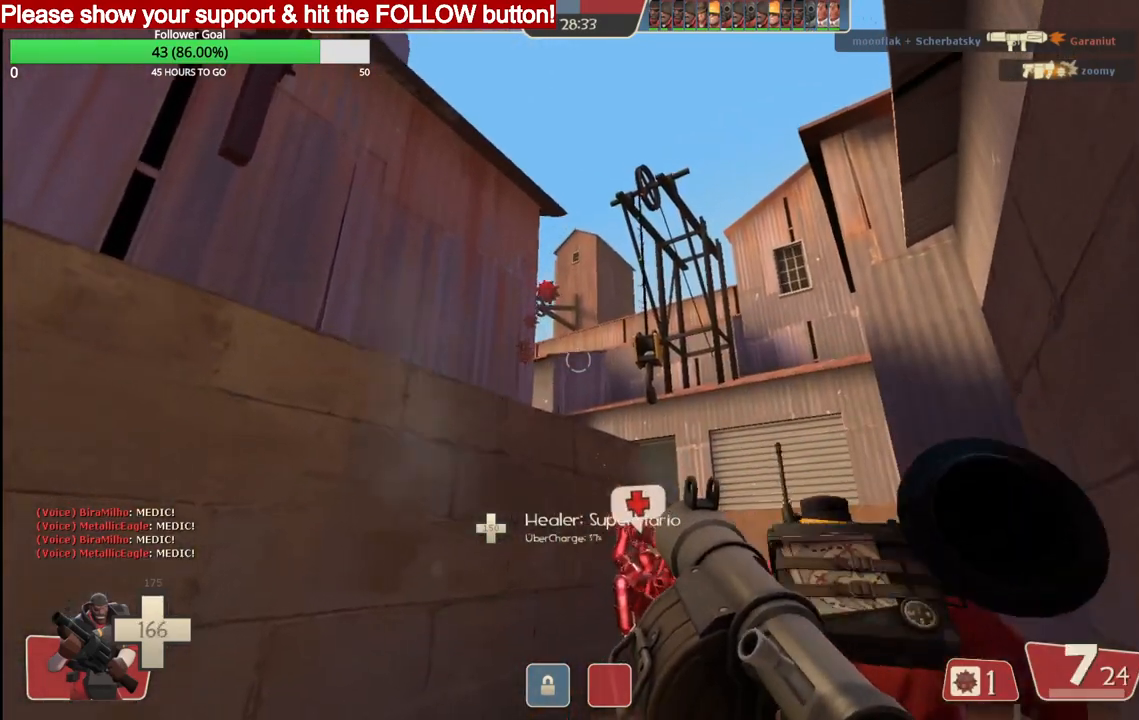
{"buttons": ["R2"], "left_stick": "center", "right_stick": "center", "events": [[17, "R2", "down"], [117, "R2", "up"], [167, "R2", "down"], [267, "R2", "up"], [300, "R2", "down"], [383, "R2", "up"], [433, "R2", "down"]]}
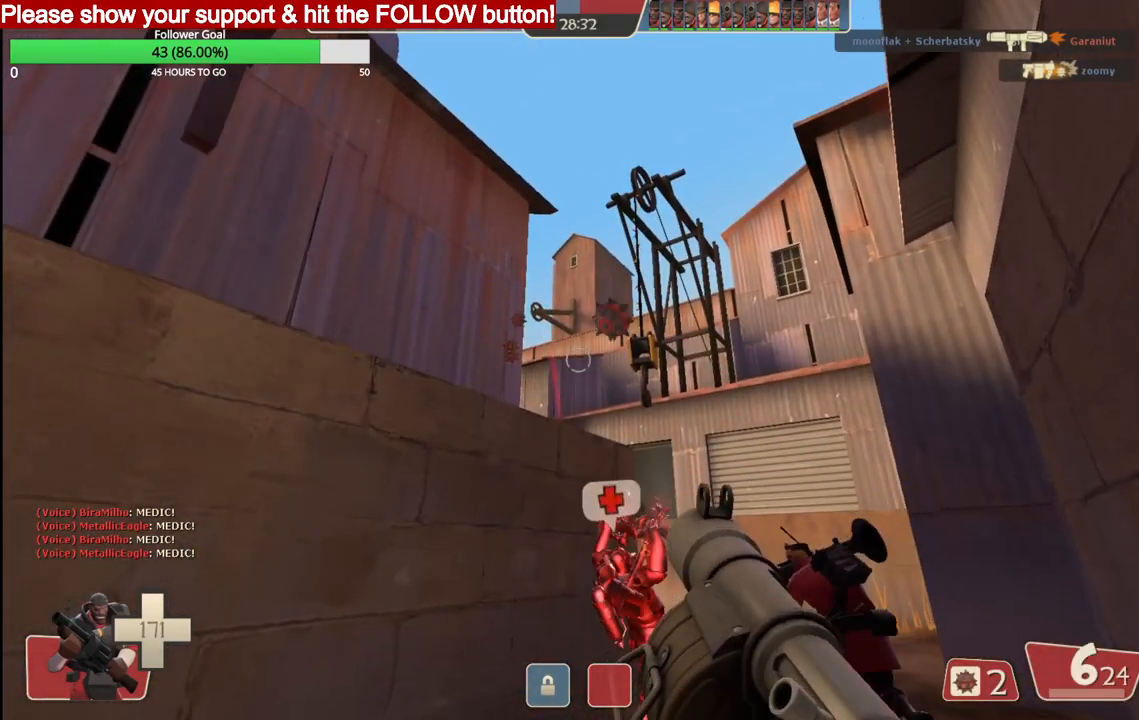
{"buttons": ["L2", "R2"], "left_stick": "center", "right_stick": "center", "events": [[150, "R2", "up"], [183, "R2", "down"], [283, "R2", "up"], [317, "R2", "down"], [400, "L2", "down"]]}
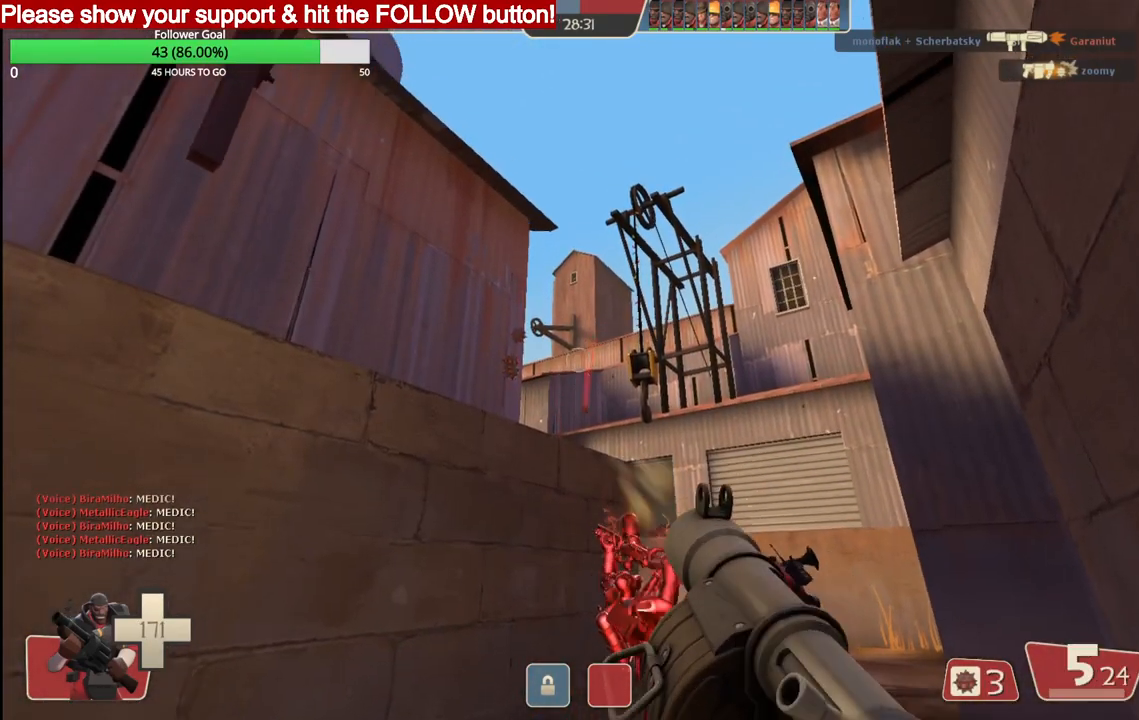
{"buttons": ["L2", "R2"], "left_stick": "center", "right_stick": "center", "events": [[17, "R2", "up"], [67, "L2", "up"], [83, "R2", "down"], [117, "L2", "down"], [150, "R2", "up"], [200, "R2", "down"], [267, "L2", "up"], [283, "R2", "up"], [333, "R2", "down"], [483, "L2", "down"]]}
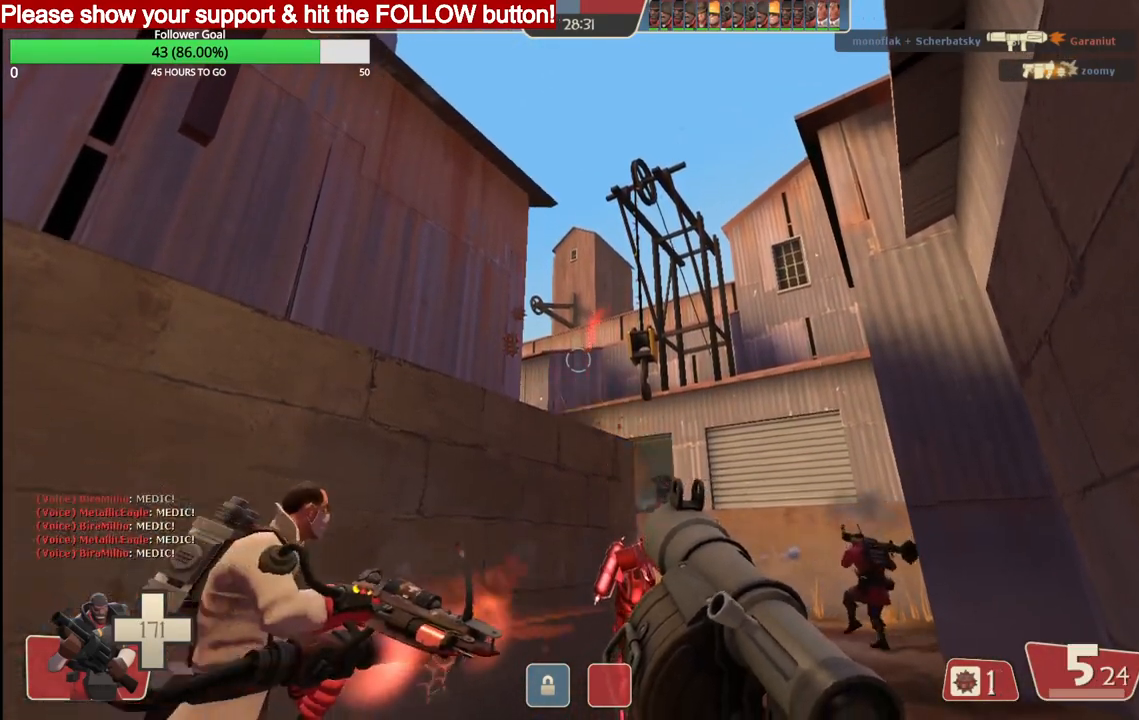
{"buttons": ["L2"], "left_stick": "center", "right_stick": "center", "events": [[167, "R2", "up"], [200, "R2", "down"], [300, "R2", "up"], [317, "L2", "up"], [367, "R2", "down"], [383, "L2", "down"], [450, "R2", "up"]]}
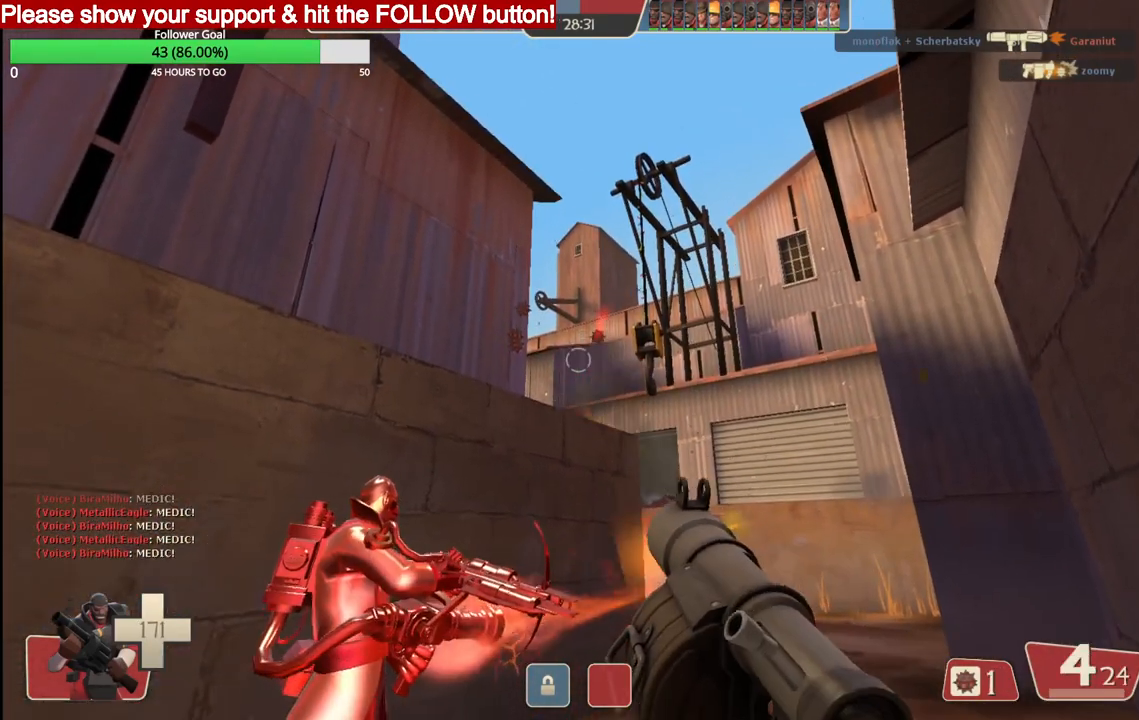
{"buttons": ["R2"], "left_stick": "center", "right_stick": "center", "events": [[17, "L2", "up"], [33, "R2", "down"], [100, "L2", "down"], [117, "R2", "up"], [183, "R2", "down"], [217, "L2", "up"], [267, "R2", "up"], [350, "R2", "down"], [433, "R2", "up"], [500, "R2", "down"]]}
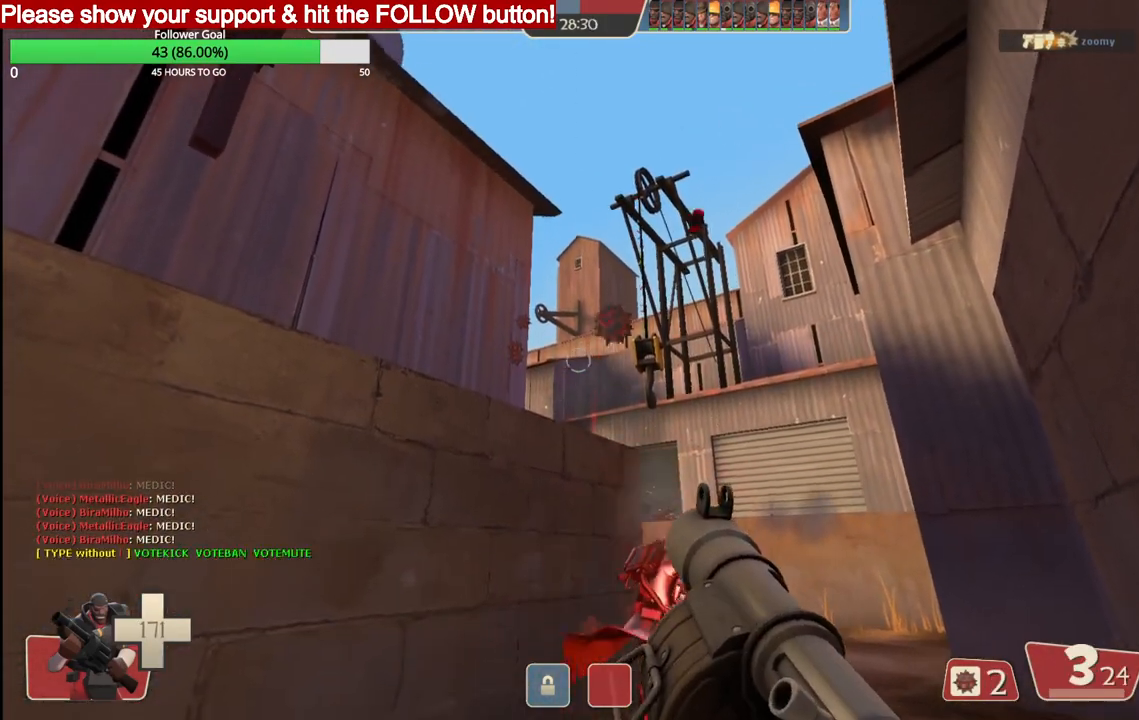
{"buttons": ["R2"], "left_stick": "center", "right_stick": "center", "events": [[83, "R2", "up"], [150, "R2", "down"], [250, "R2", "up"], [300, "R2", "down"], [400, "R2", "up"], [450, "R2", "down"]]}
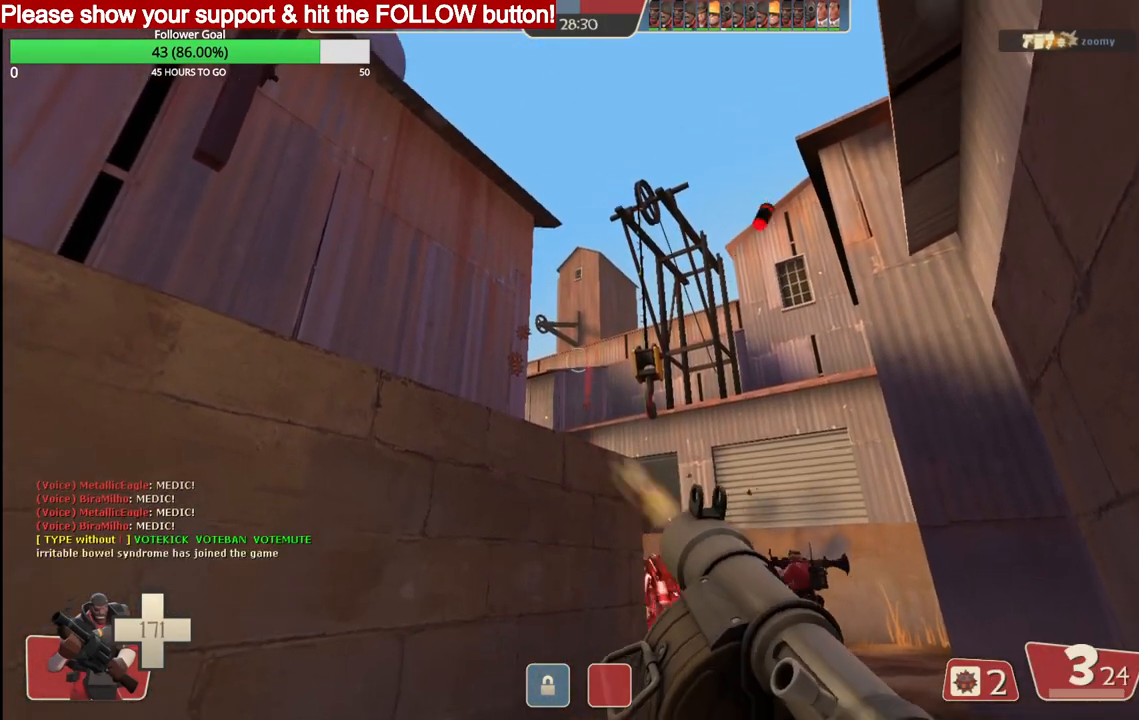
{"buttons": ["L2"], "left_stick": "center", "right_stick": "center", "events": [[67, "R2", "up"], [183, "SQUARE", "down"], [233, "SQUARE", "up"], [317, "SQUARE", "down"], [350, "L2", "down"], [383, "SQUARE", "up"]]}
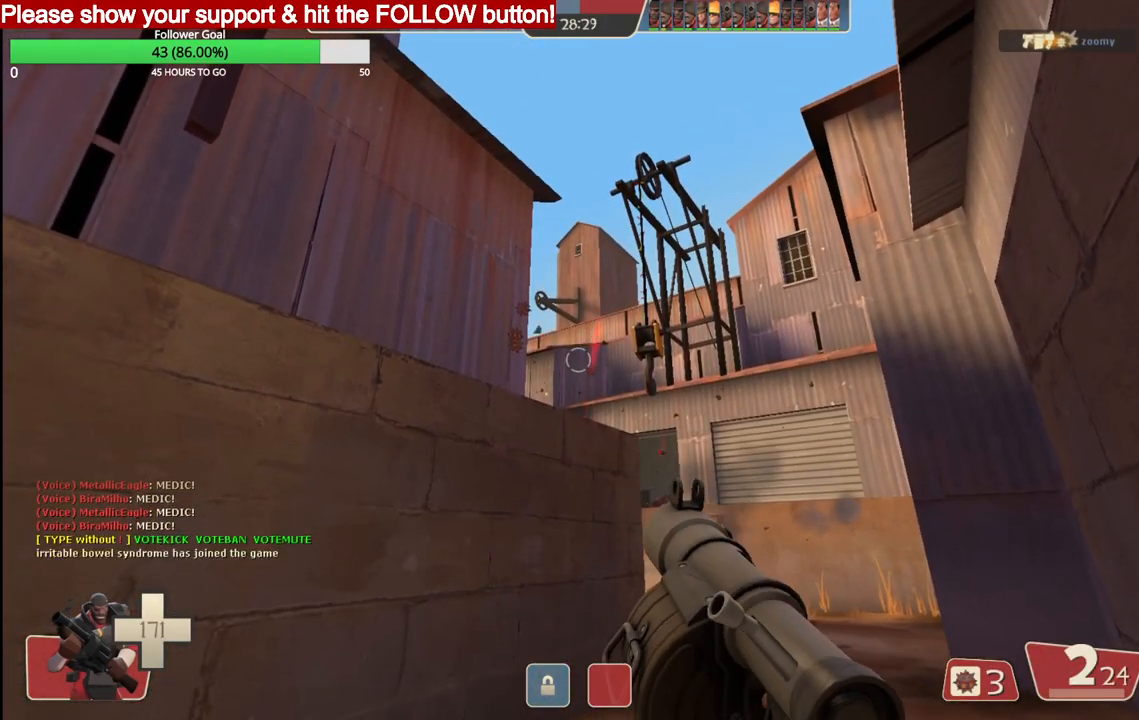
{"buttons": ["L2"], "left_stick": "center", "right_stick": "center", "events": []}
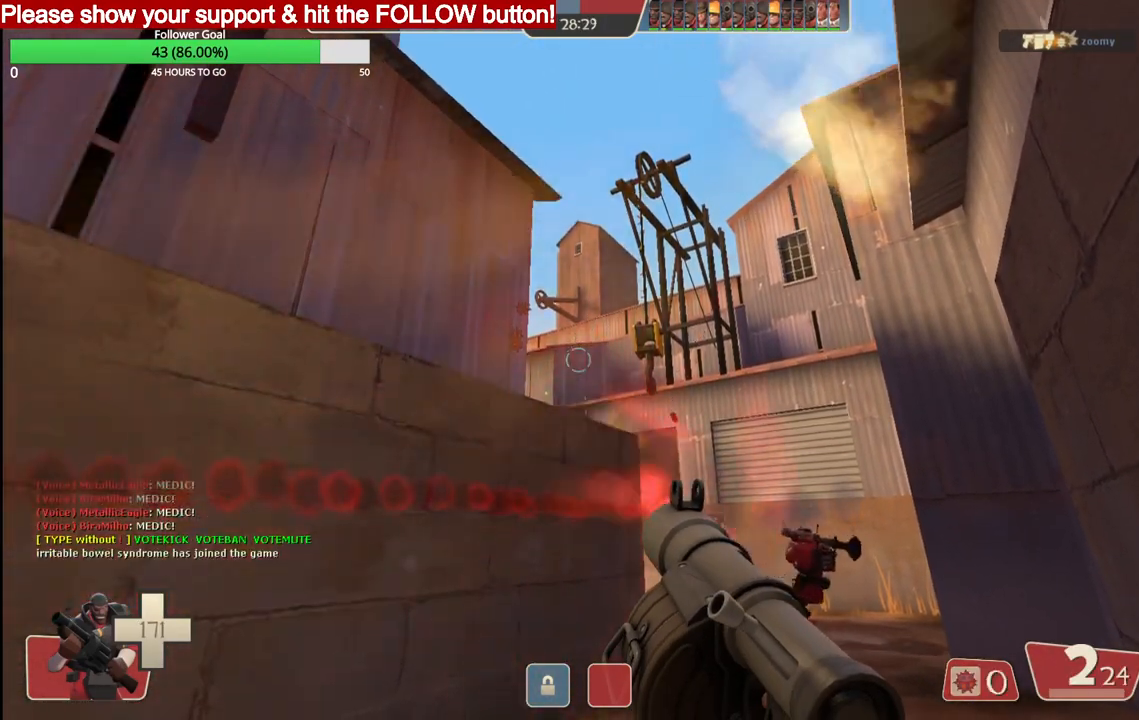
{"buttons": ["L2"], "left_stick": "up-right", "right_stick": "center", "events": [[117, "L2", "up"], [167, "L2", "down"], [417, "left_stick", "up-right"]]}
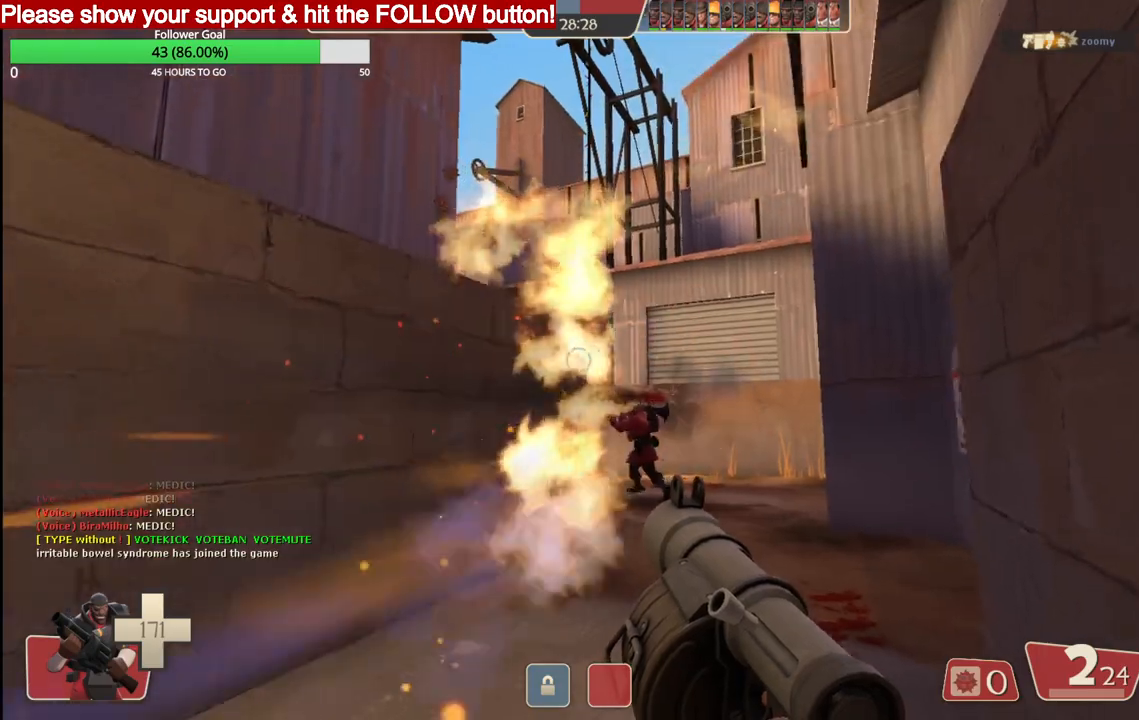
{"buttons": [], "left_stick": "up-right", "right_stick": "center", "events": [[50, "L2", "up"], [83, "L2", "down"], [250, "L2", "up"]]}
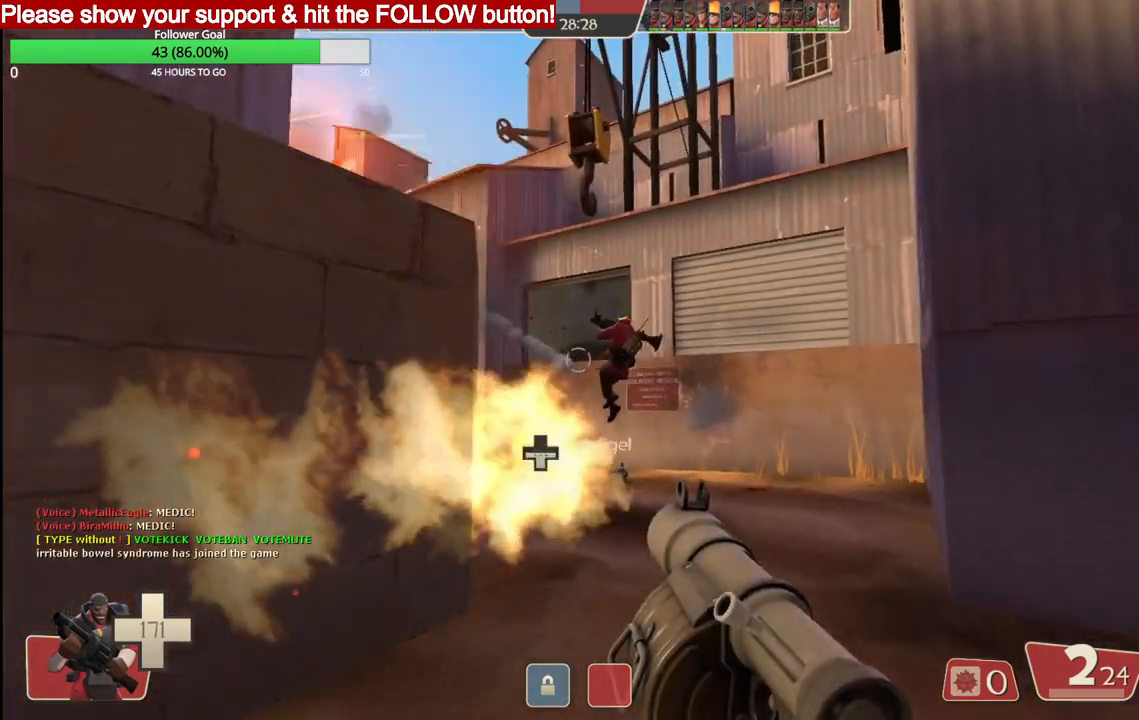
{"buttons": [], "left_stick": "up-right", "right_stick": "center", "events": []}
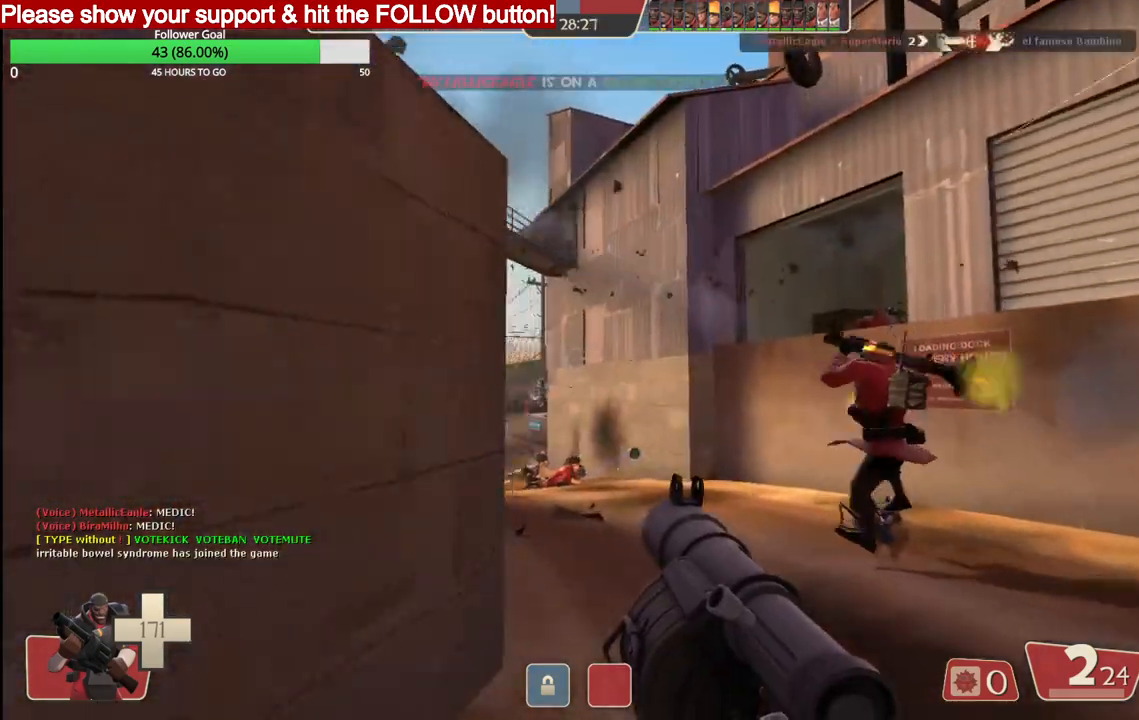
{"buttons": ["R2"], "left_stick": "up-right", "right_stick": "center", "events": [[250, "R2", "down"], [383, "R2", "up"], [433, "R2", "down"]]}
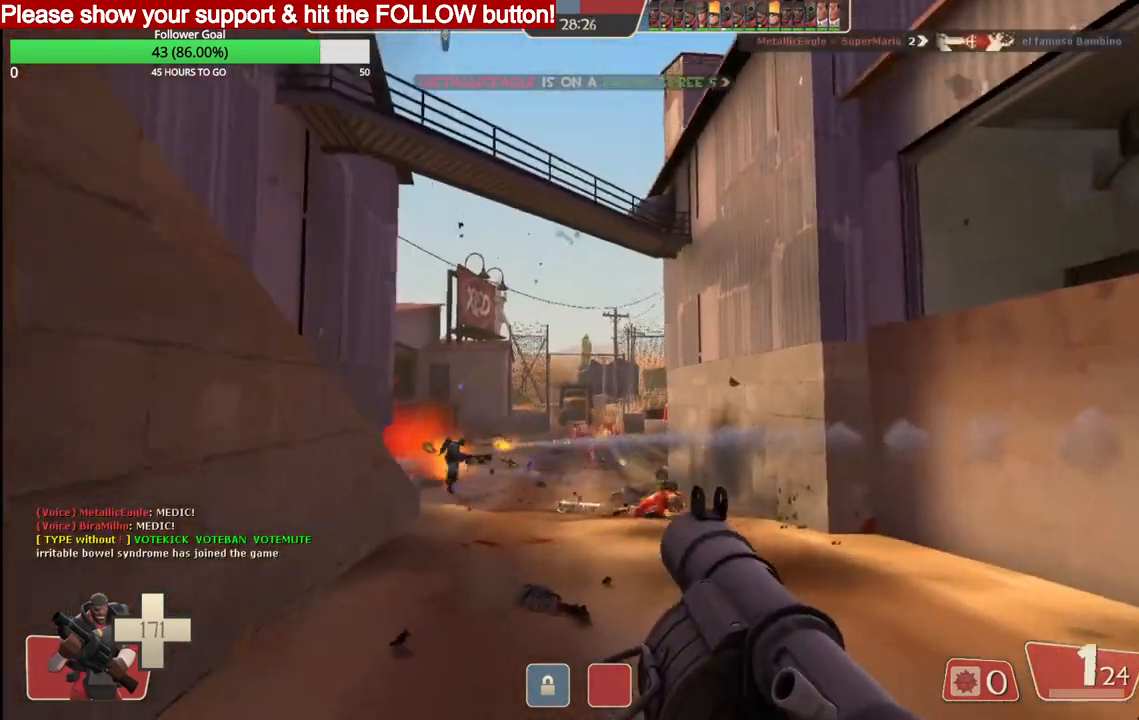
{"buttons": ["R2"], "left_stick": "up", "right_stick": "center", "events": [[50, "R2", "up"], [100, "R2", "down"], [200, "R2", "up"], [267, "R2", "down"], [350, "R2", "up"], [417, "R2", "down"], [483, "left_stick", "up"]]}
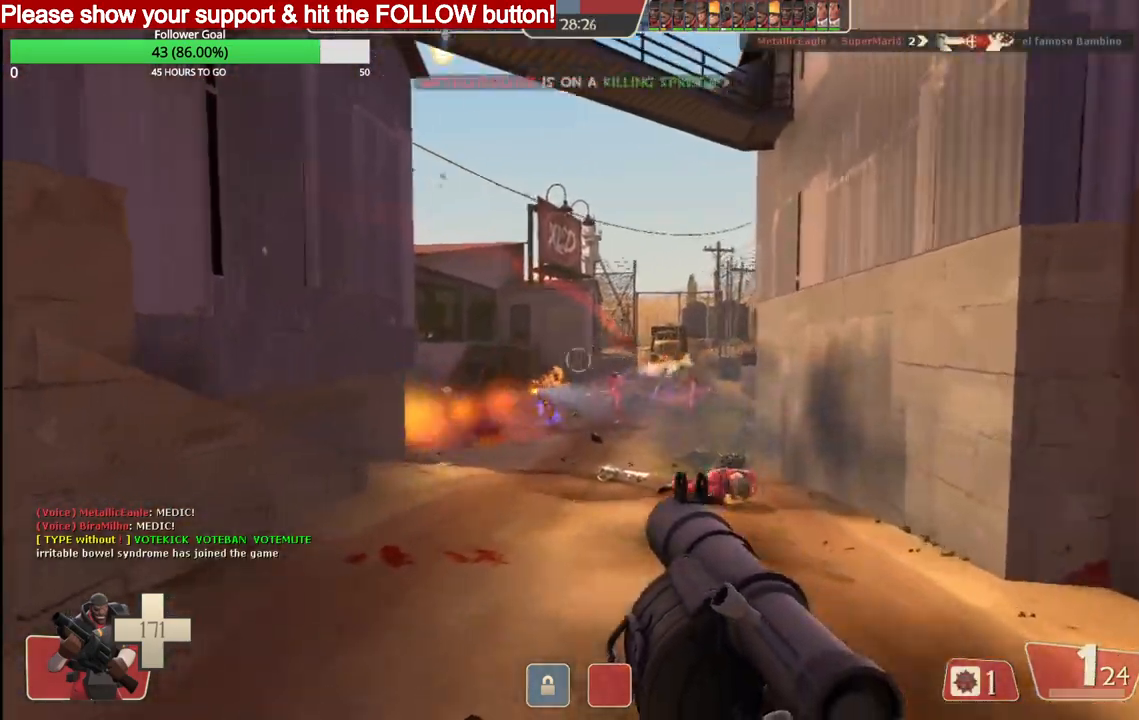
{"buttons": [], "left_stick": "up", "right_stick": "center", "events": [[17, "R2", "up"], [67, "R2", "down"], [167, "R2", "up"], [233, "R2", "down"], [300, "R2", "up"], [367, "R2", "down"], [467, "R2", "up"]]}
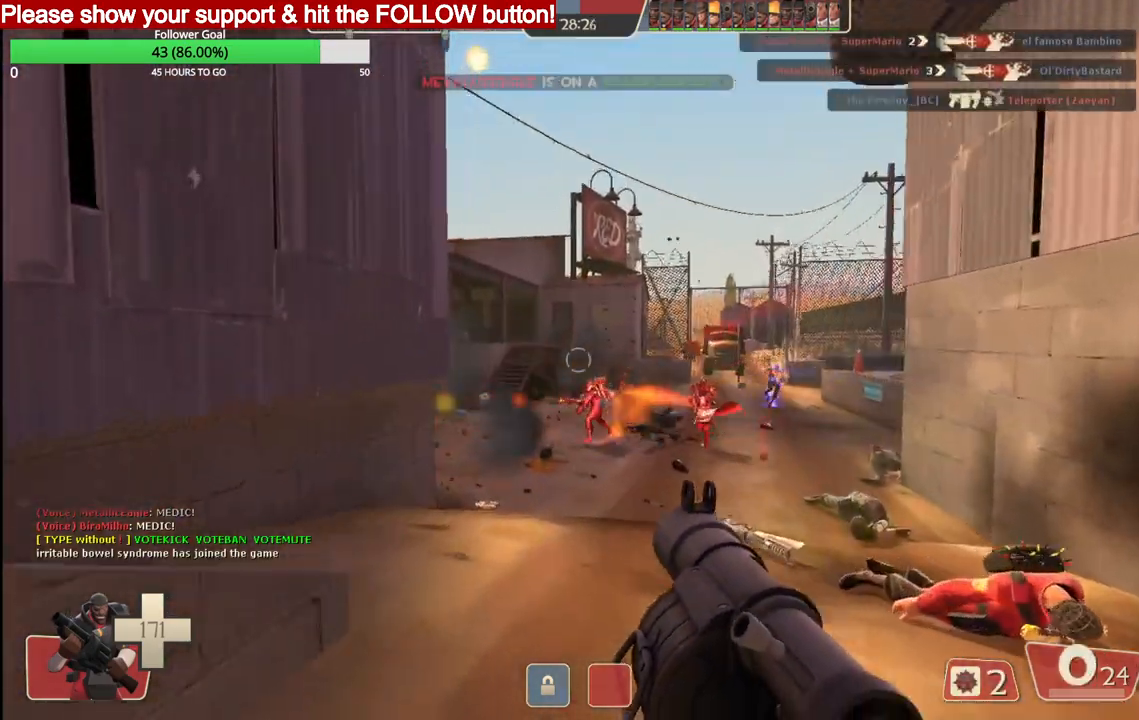
{"buttons": [], "left_stick": "down-left", "right_stick": "center", "events": [[33, "R2", "down"], [100, "R2", "up"], [183, "R2", "down"], [250, "R2", "up"], [250, "left_stick", "up-left"], [300, "R2", "down"], [417, "R2", "up"], [433, "left_stick", "down-left"]]}
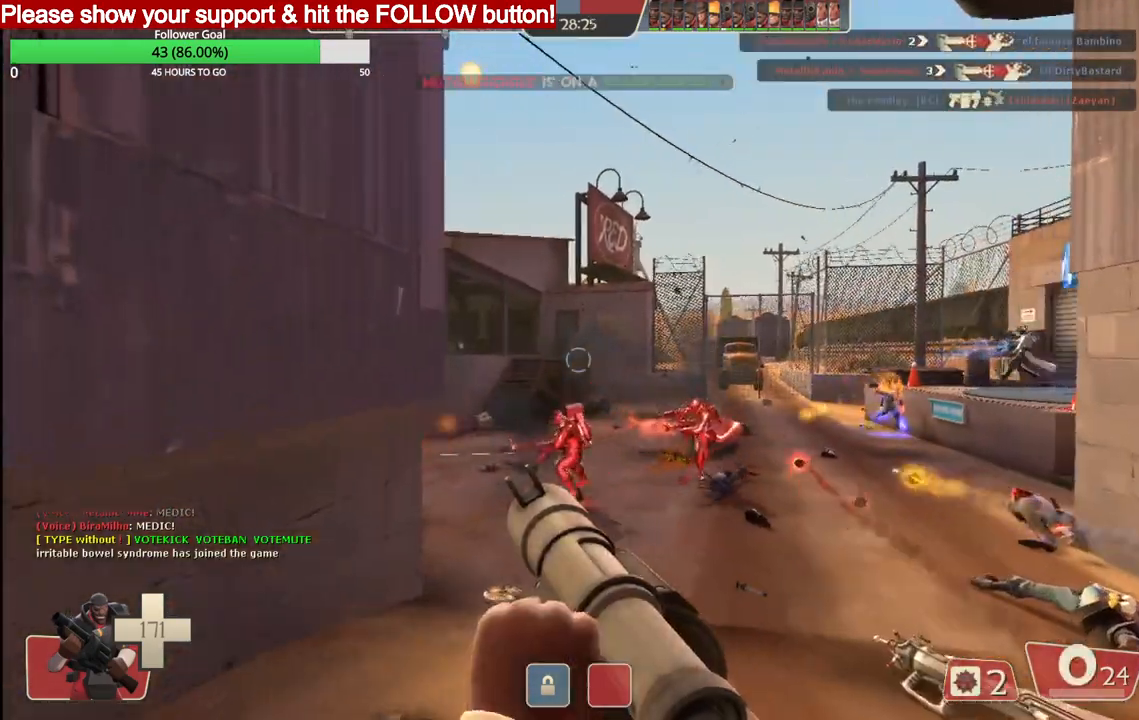
{"buttons": [], "left_stick": "down-right", "right_stick": "center", "events": [[17, "left_stick", "down"], [83, "SQUARE", "down"], [167, "SQUARE", "up"], [233, "SQUARE", "down"], [300, "SQUARE", "up"], [317, "left_stick", "down-right"], [367, "SQUARE", "down"], [467, "SQUARE", "up"]]}
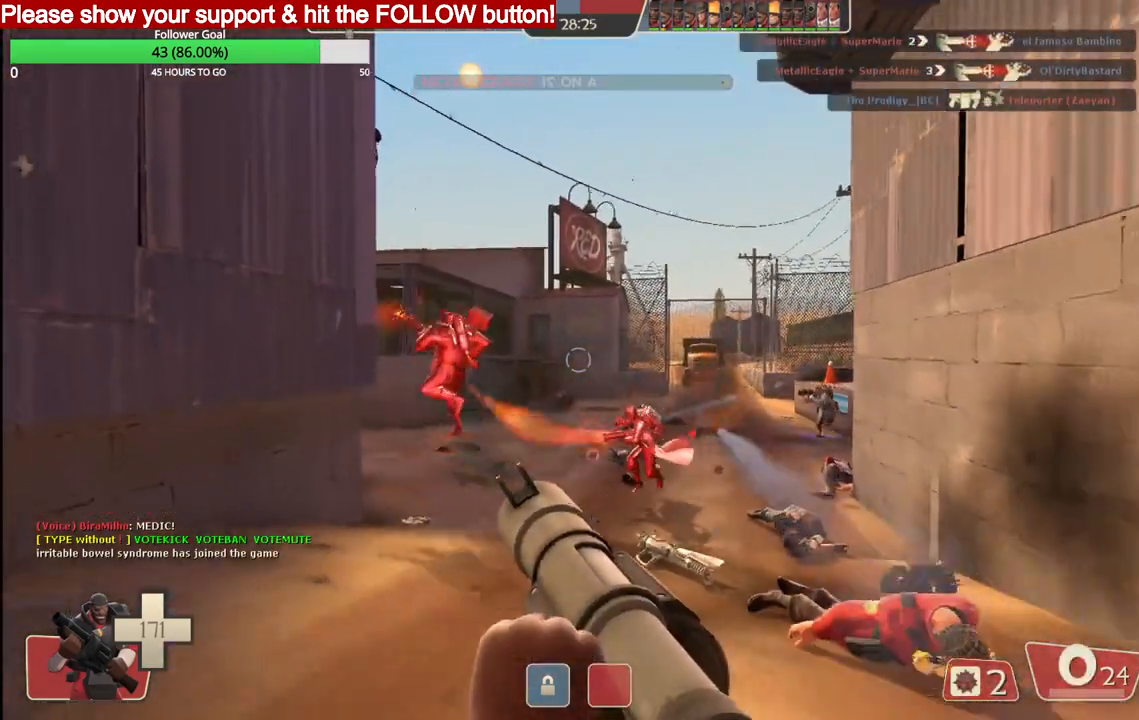
{"buttons": [], "left_stick": "up-right", "right_stick": "center", "events": [[83, "left_stick", "right"], [233, "left_stick", "up-right"]]}
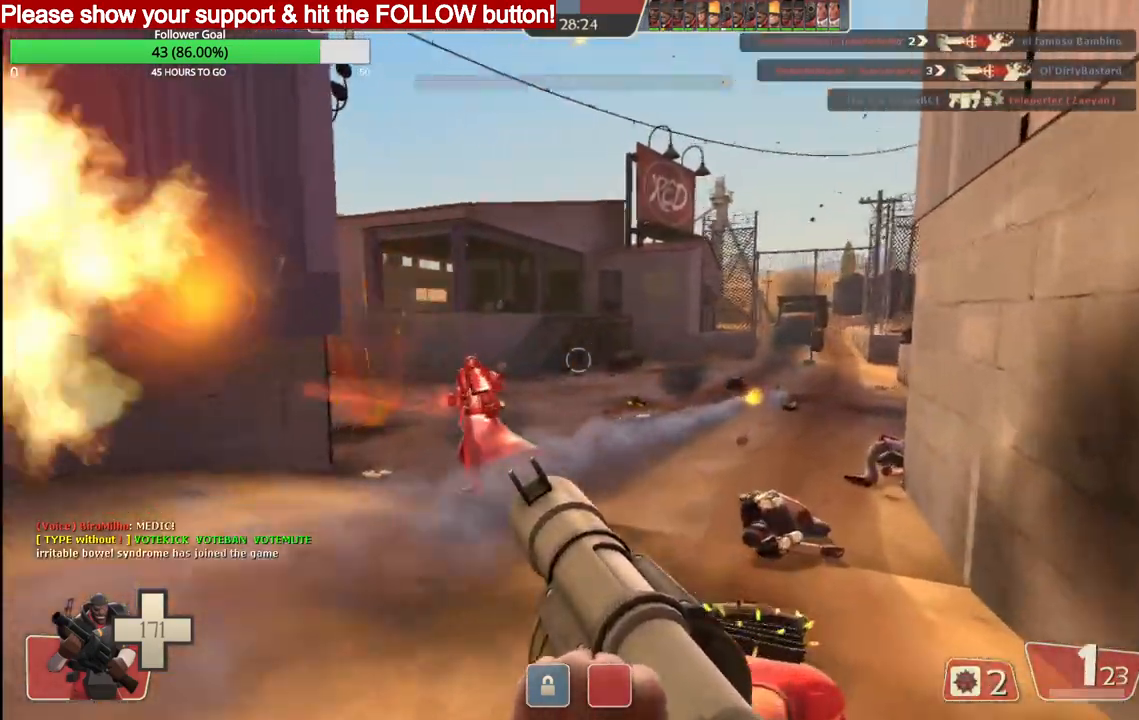
{"buttons": [], "left_stick": "up-right", "right_stick": "center", "events": []}
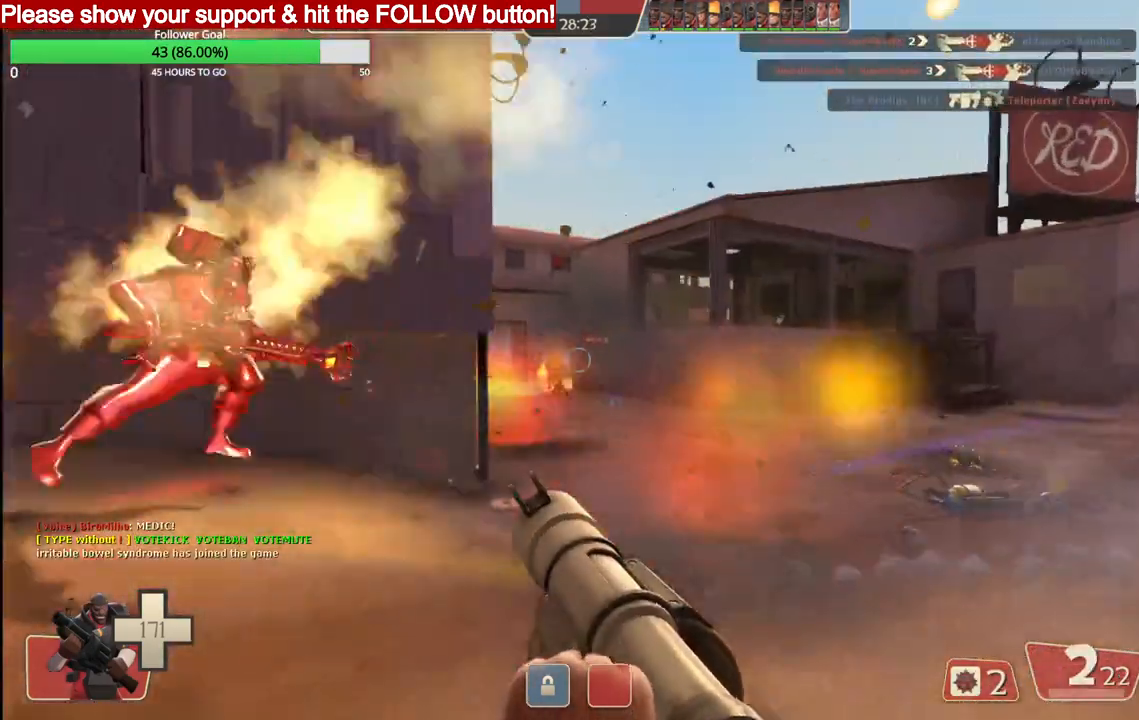
{"buttons": ["R2"], "left_stick": "up", "right_stick": "left", "events": [[167, "R2", "down"], [233, "left_stick", "up"], [233, "right_stick", "left"], [300, "R2", "up"], [333, "R2", "down"], [450, "R2", "up"], [500, "R2", "down"]]}
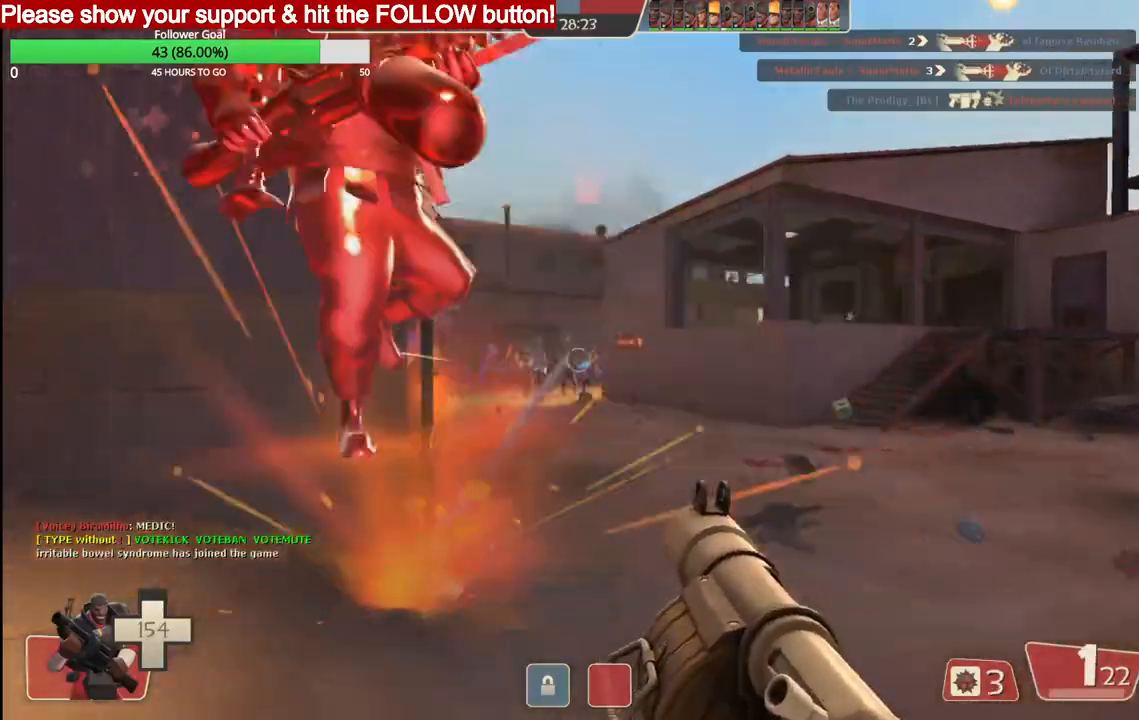
{"buttons": ["R2"], "left_stick": "left", "right_stick": "left"}